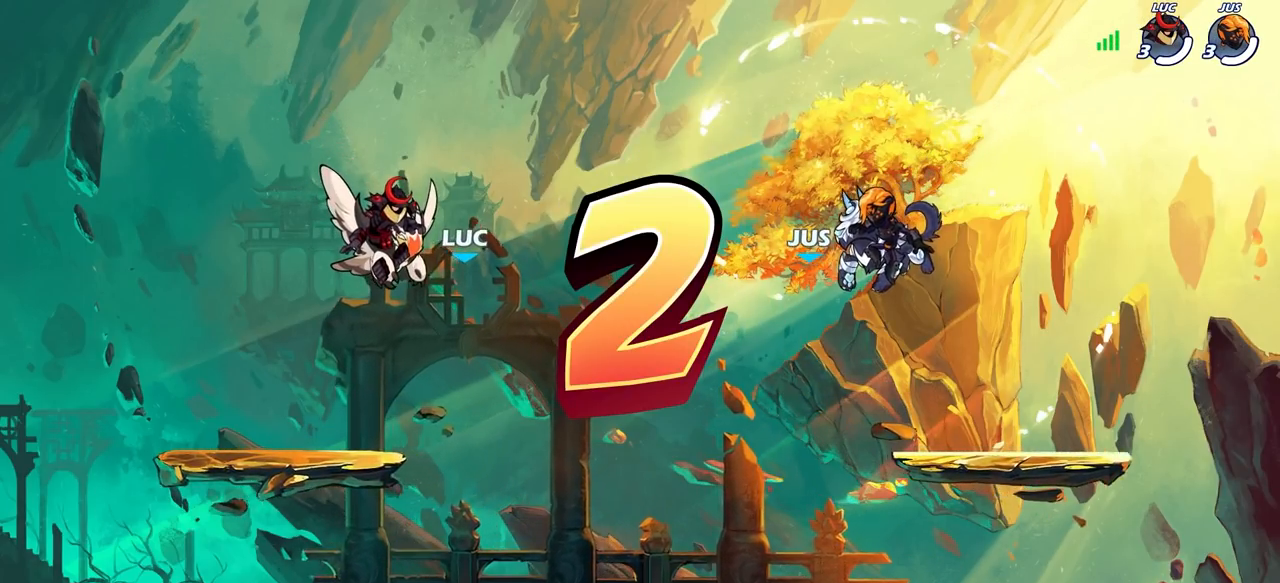
Gameplay with a controller (PlayStation layout); each line is a JSON object with the inputs held at the frame after it. "events" lists button and stick changes between this image and that frame as [ms after this image, input, new state], when the widget could be followed in between.
{"buttons": ["SELECT"], "left_stick": "center", "right_stick": "center", "events": [[117, "SELECT", "down"]]}
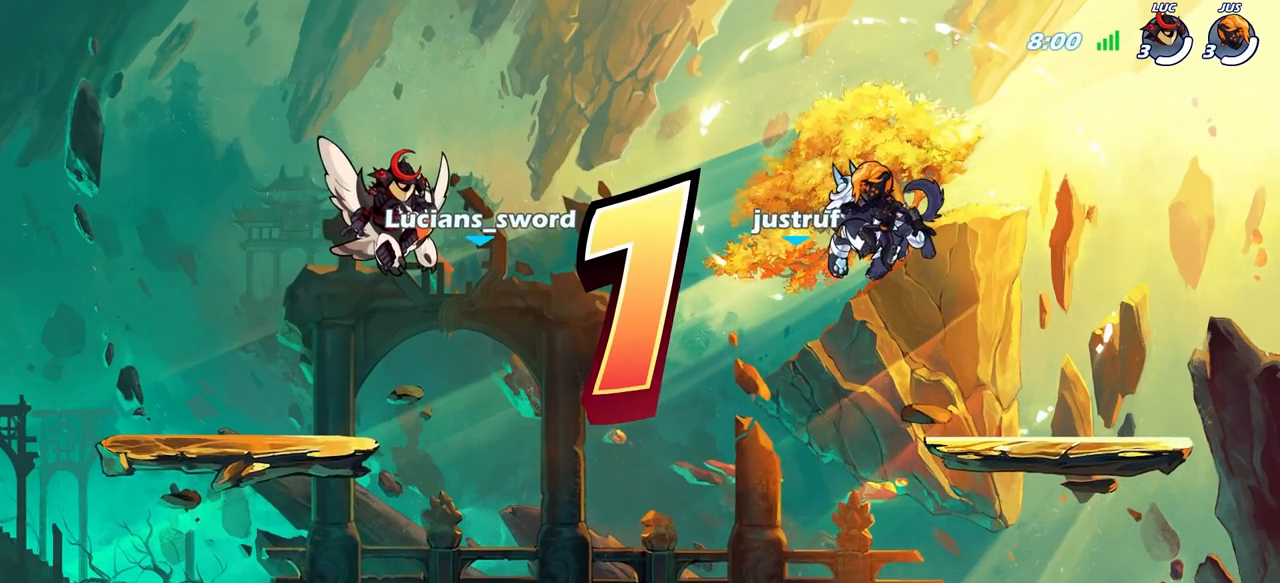
{"buttons": ["SELECT"], "left_stick": "center", "right_stick": "center", "events": []}
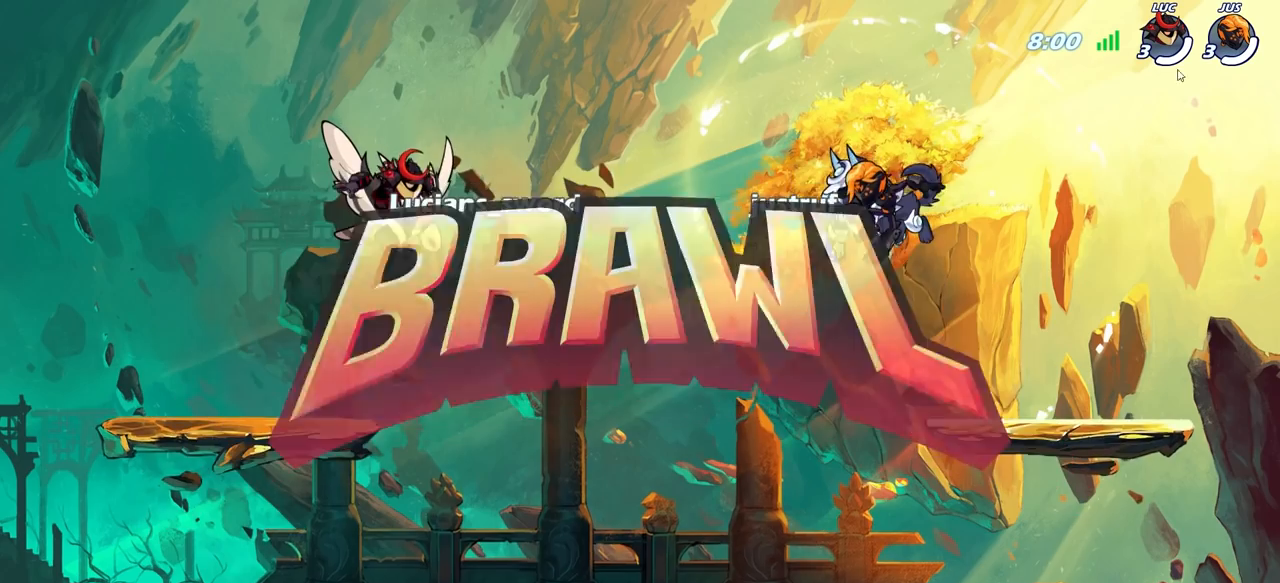
{"buttons": ["SELECT"], "left_stick": "center", "right_stick": "center", "events": []}
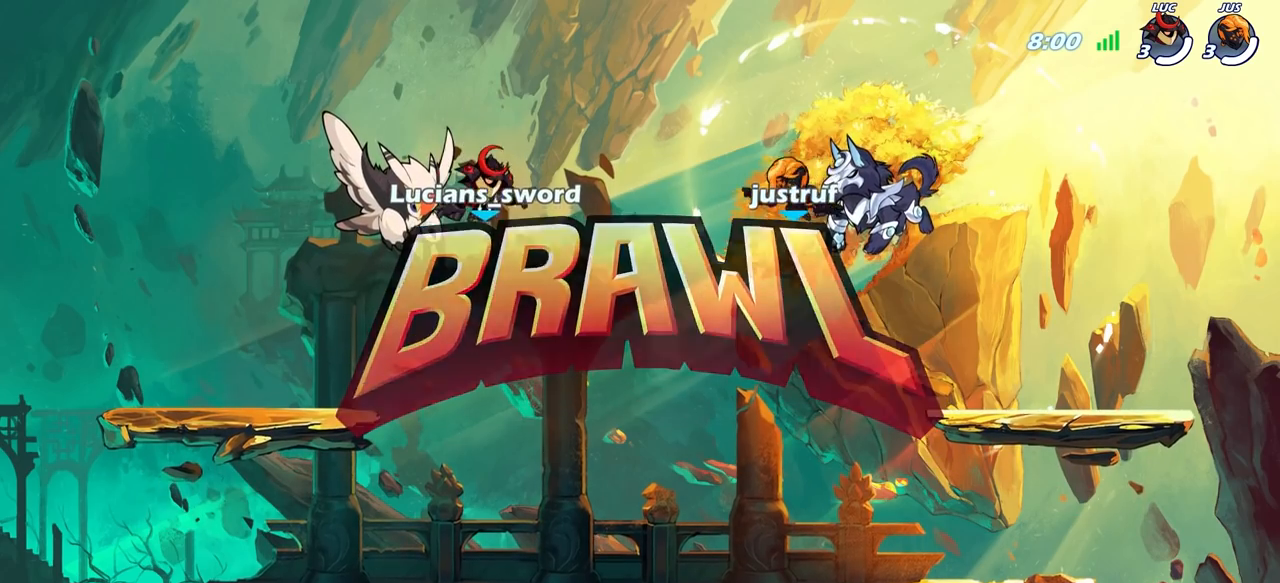
{"buttons": ["SELECT"], "left_stick": "center", "right_stick": "center", "events": []}
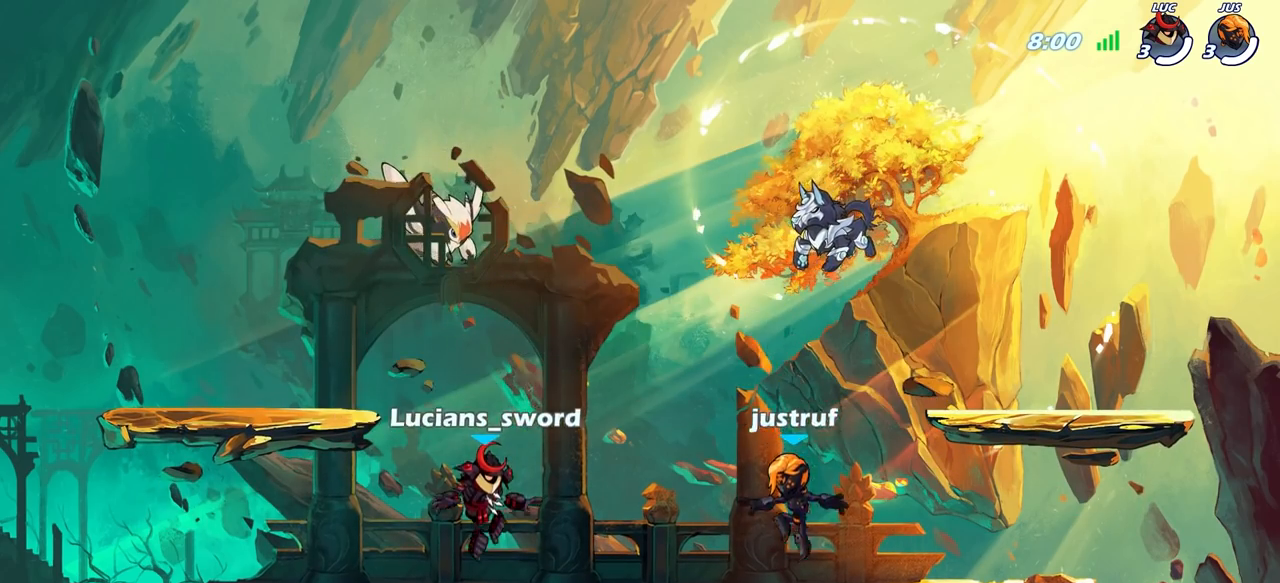
{"buttons": ["SELECT"], "left_stick": "center", "right_stick": "center", "events": []}
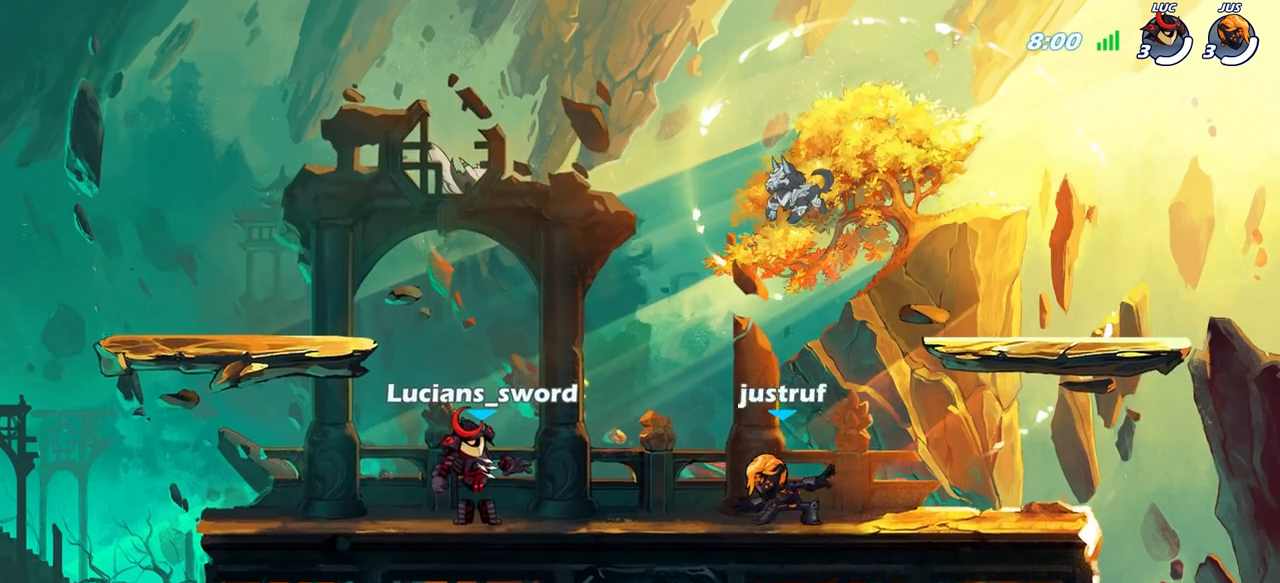
{"buttons": ["SELECT"], "left_stick": "center", "right_stick": "center", "events": []}
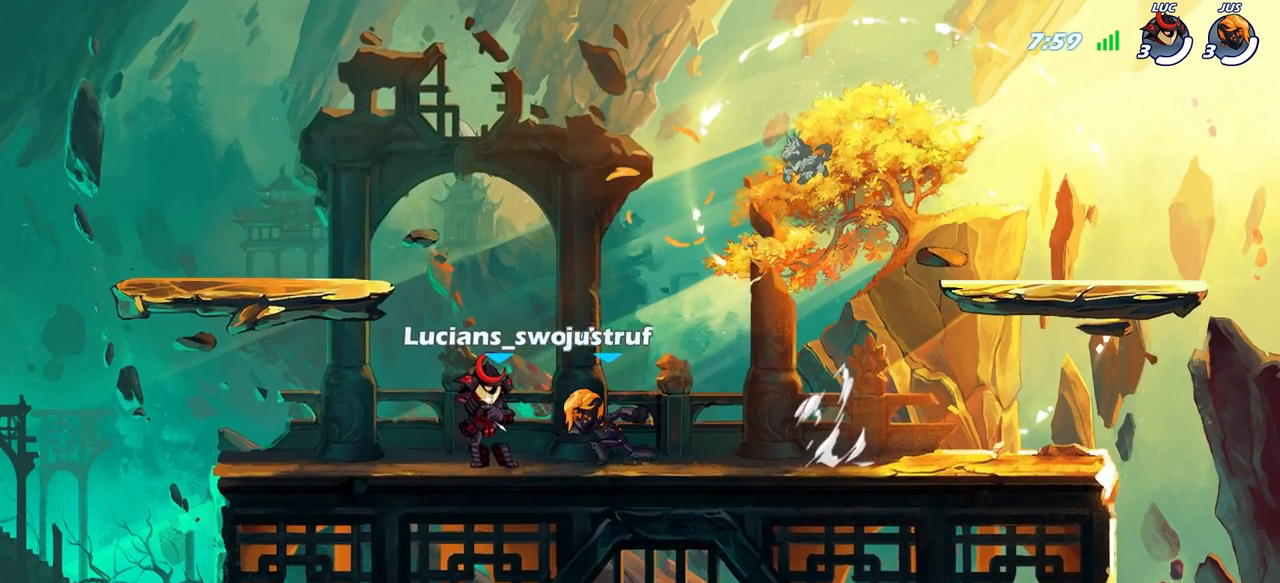
{"buttons": [], "left_stick": "center", "right_stick": "center", "events": [[267, "SELECT", "up"]]}
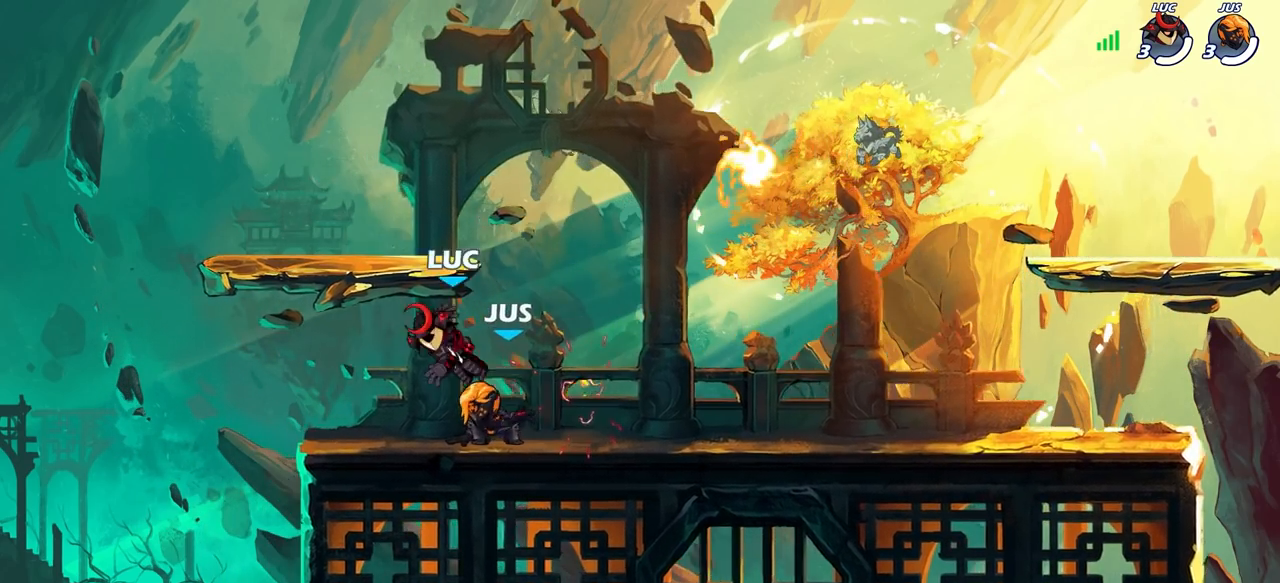
{"buttons": [], "left_stick": "right", "right_stick": "center", "events": [[133, "left_stick", "up"], [183, "CROSS", "down"], [183, "R2", "down"], [217, "left_stick", "up-right"], [350, "CROSS", "up"], [367, "left_stick", "right"], [383, "R2", "up"]]}
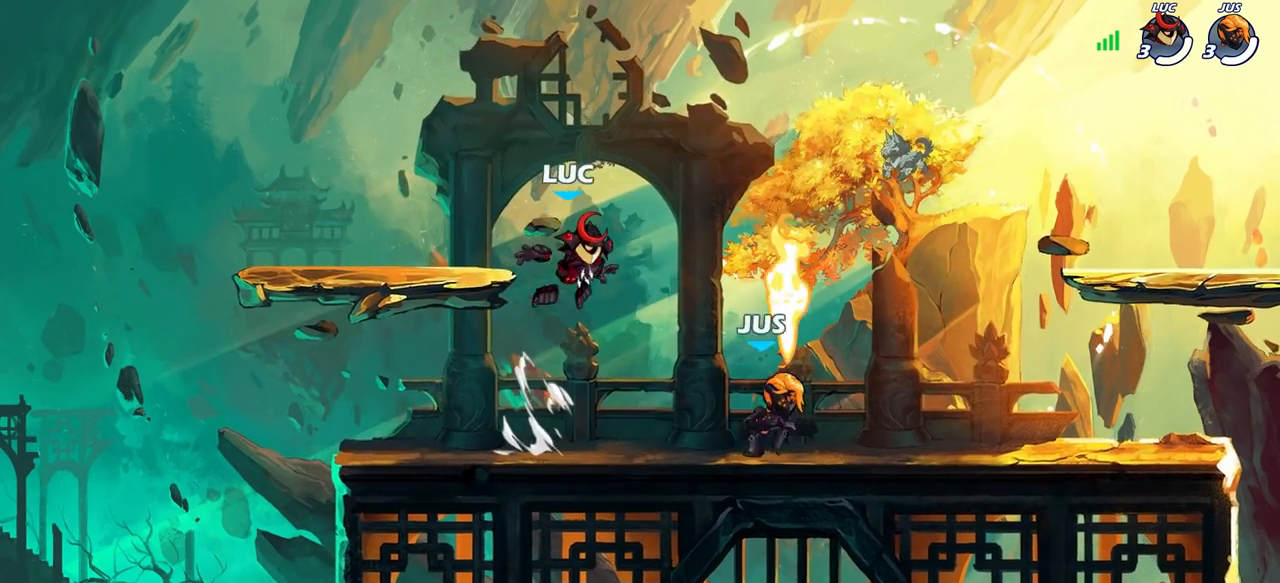
{"buttons": [], "left_stick": "down-left", "right_stick": "center", "events": [[50, "left_stick", "down-right"], [200, "CROSS", "down"], [300, "left_stick", "up-right"], [317, "CROSS", "up"], [350, "left_stick", "up-left"], [450, "left_stick", "down-left"]]}
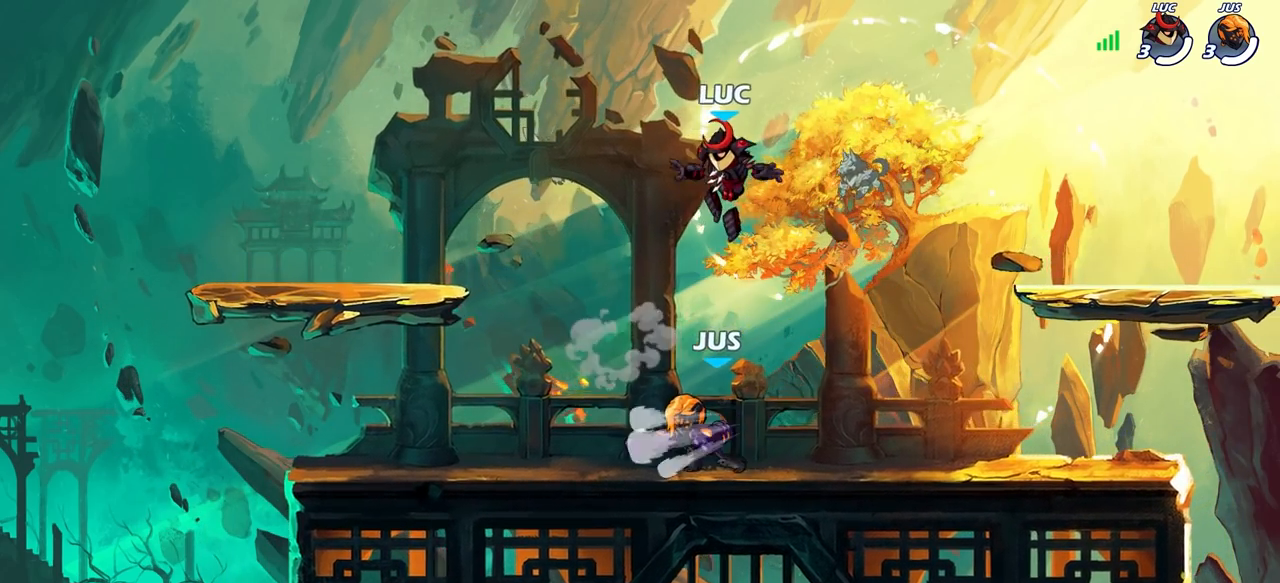
{"buttons": [], "left_stick": "center", "right_stick": "center", "events": [[250, "left_stick", "down-right"], [333, "left_stick", "center"], [350, "SQUARE", "down"], [433, "SQUARE", "up"]]}
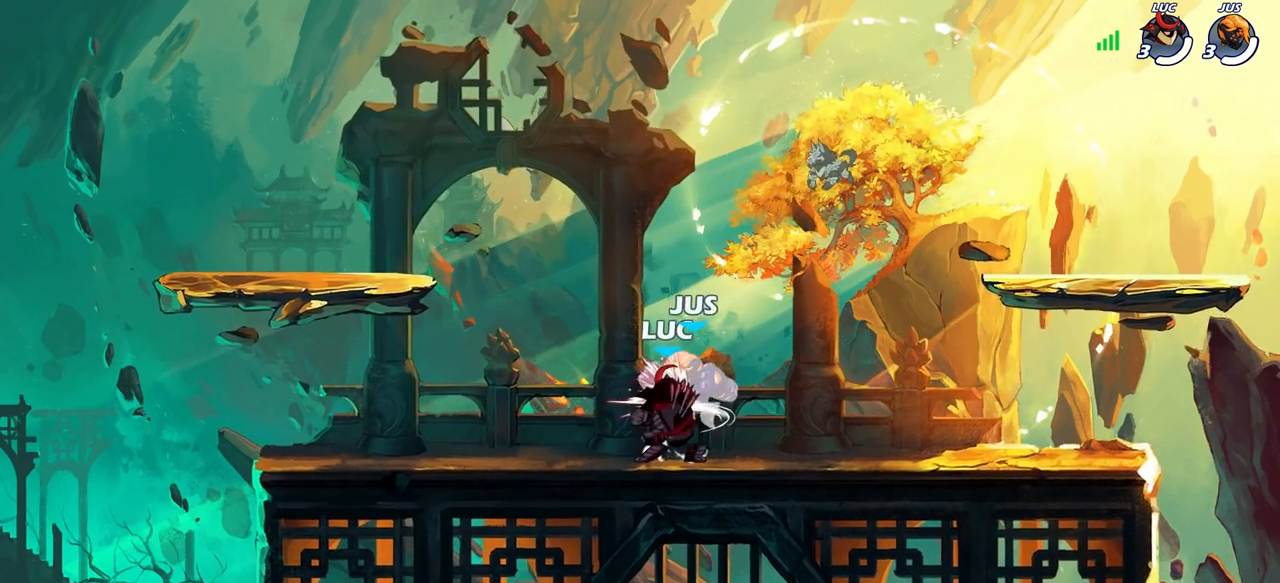
{"buttons": [], "left_stick": "center", "right_stick": "center", "events": [[17, "SQUARE", "down"], [100, "SQUARE", "up"], [183, "SQUARE", "down"], [267, "SQUARE", "up"], [350, "SQUARE", "down"], [433, "SQUARE", "up"]]}
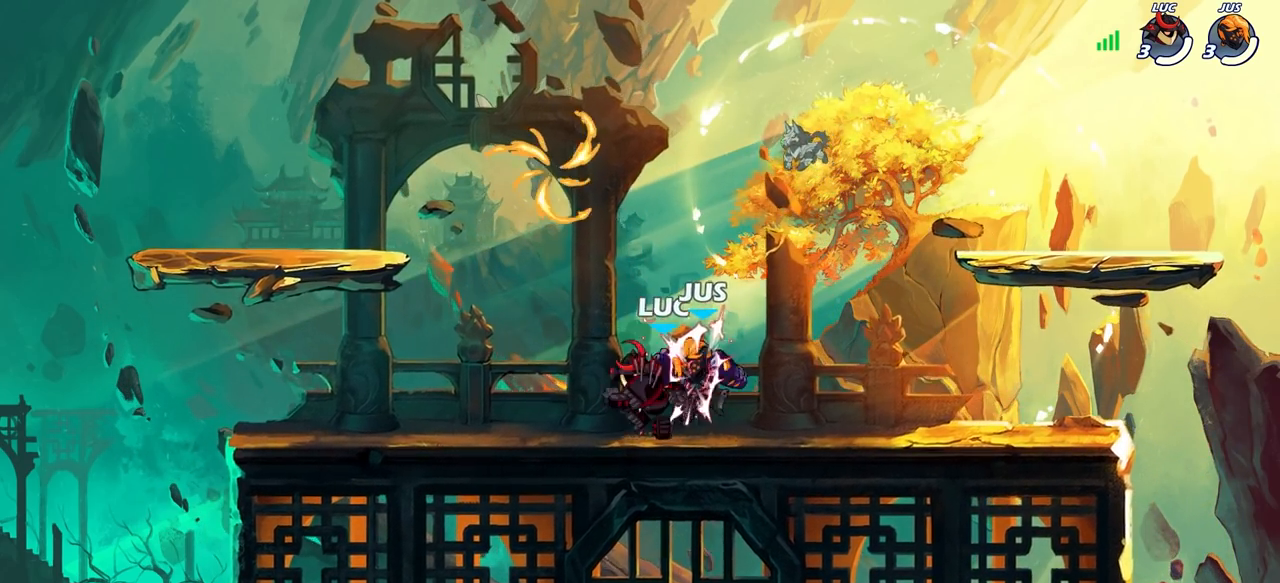
{"buttons": [], "left_stick": "right", "right_stick": "center", "events": [[17, "SQUARE", "down"], [100, "SQUARE", "up"], [167, "left_stick", "right"], [350, "R2", "down"], [400, "SQUARE", "down"], [467, "SQUARE", "up"], [483, "R2", "up"]]}
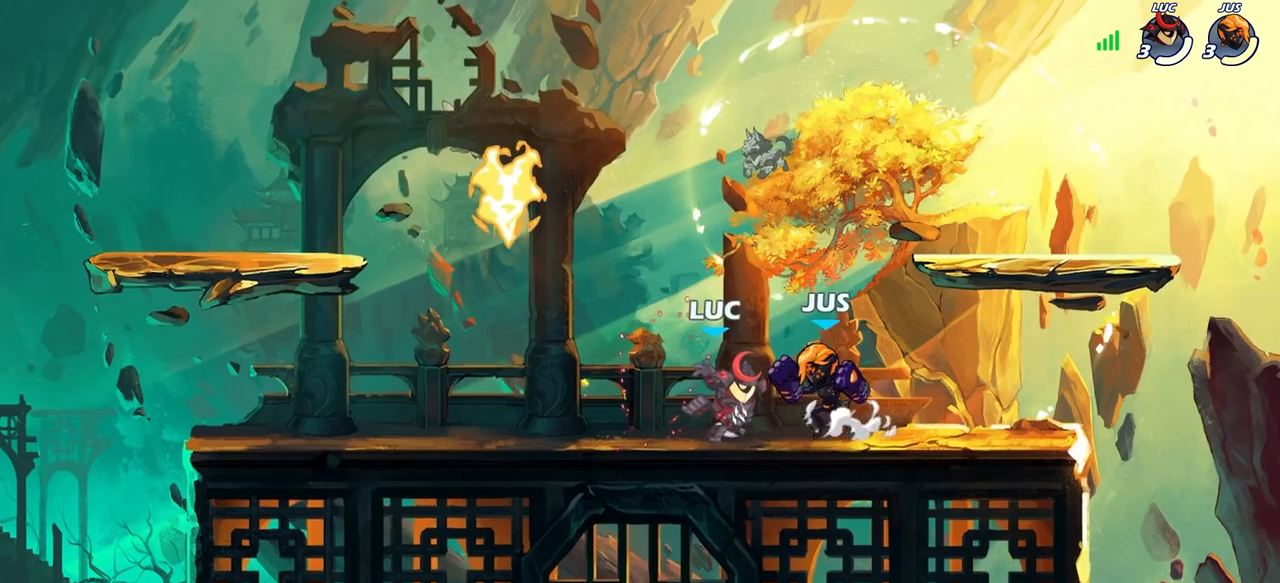
{"buttons": [], "left_stick": "left", "right_stick": "center", "events": [[150, "left_stick", "up-right"], [300, "left_stick", "right"], [483, "left_stick", "left"]]}
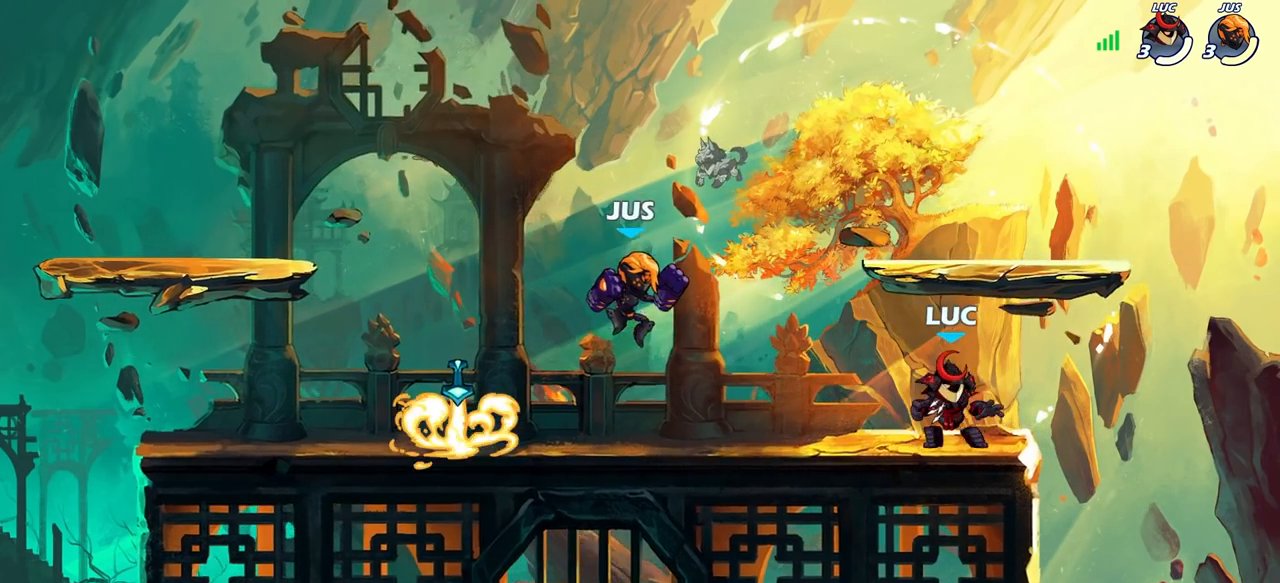
{"buttons": [], "left_stick": "center", "right_stick": "center", "events": [[133, "left_stick", "center"]]}
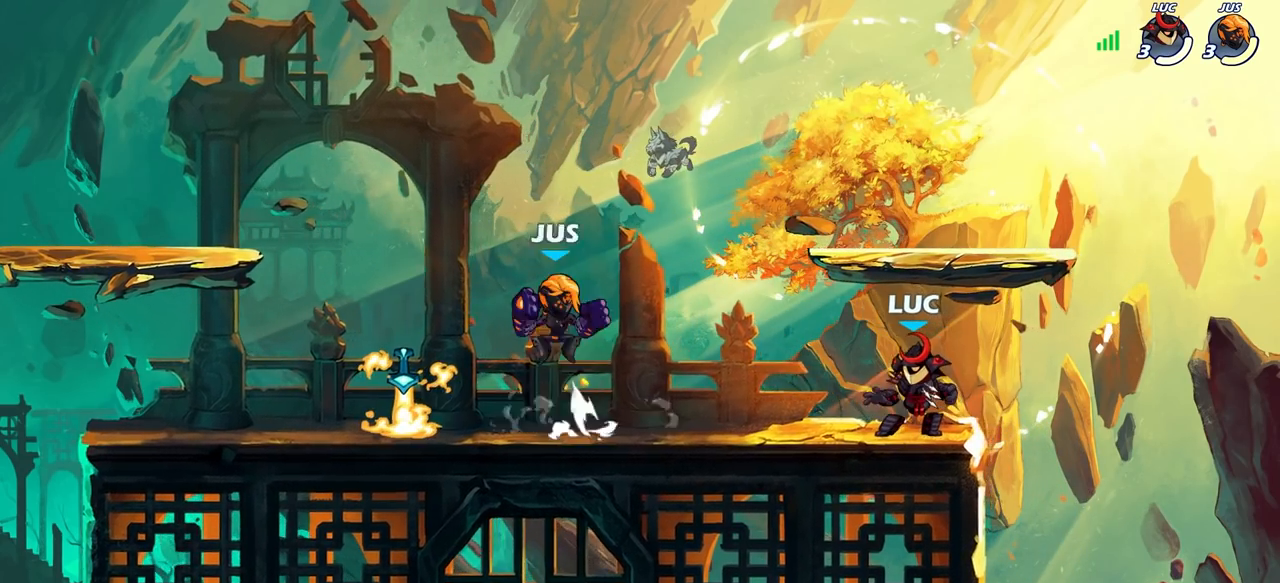
{"buttons": [], "left_stick": "center", "right_stick": "center", "events": [[183, "left_stick", "left"], [250, "R2", "down"], [283, "CROSS", "down"], [300, "R1", "down"], [317, "SQUARE", "down"], [317, "left_stick", "center"], [350, "right_stick", "down-left"], [367, "CROSS", "up"], [383, "R1", "up"], [383, "R2", "up"], [383, "SQUARE", "up"], [400, "right_stick", "center"]]}
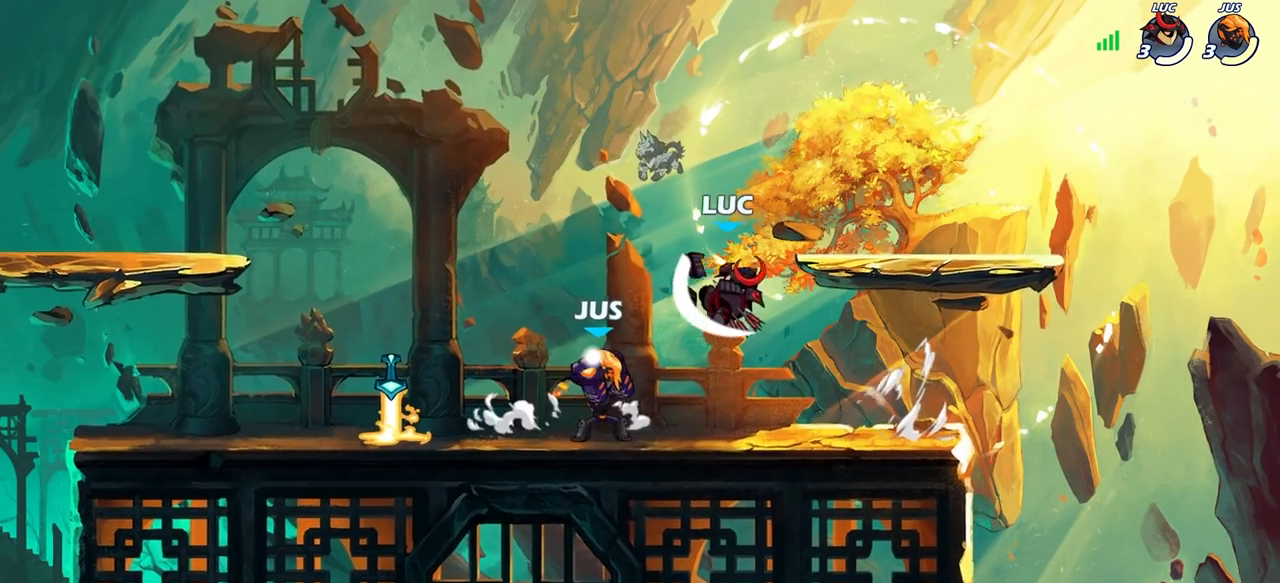
{"buttons": ["SQUARE"], "left_stick": "center", "right_stick": "center", "events": [[67, "left_stick", "left"], [450, "left_stick", "center"], [500, "SQUARE", "down"]]}
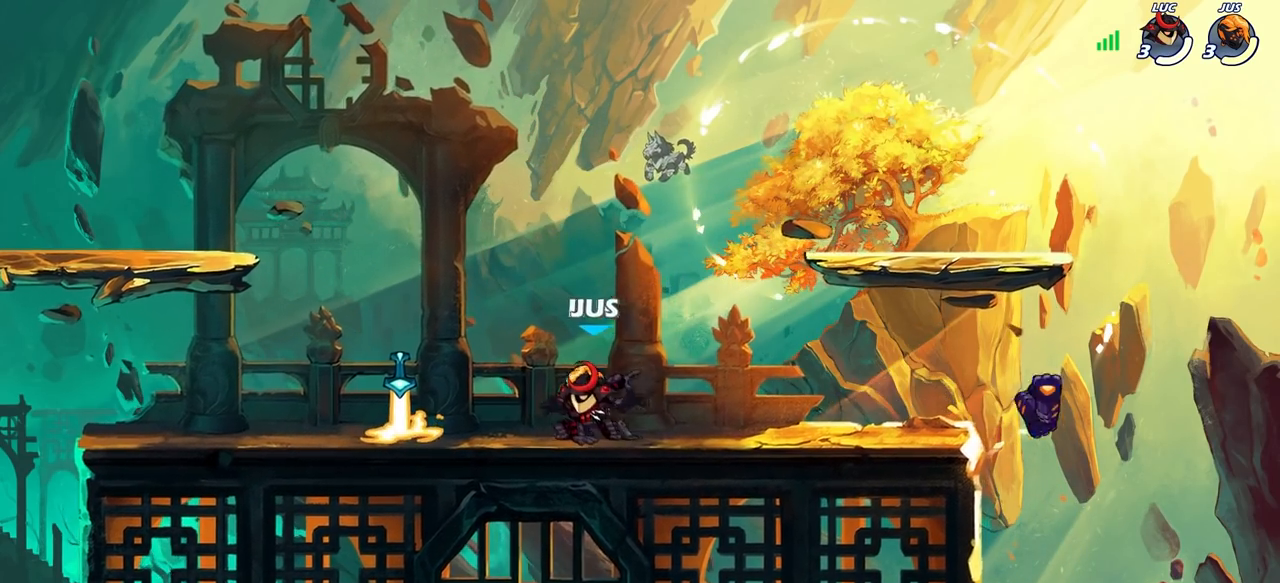
{"buttons": [], "left_stick": "center", "right_stick": "center", "events": [[17, "right_stick", "up"], [67, "right_stick", "center"], [83, "SQUARE", "up"], [167, "SQUARE", "down"], [250, "SQUARE", "up"], [350, "SQUARE", "down"], [417, "SQUARE", "up"]]}
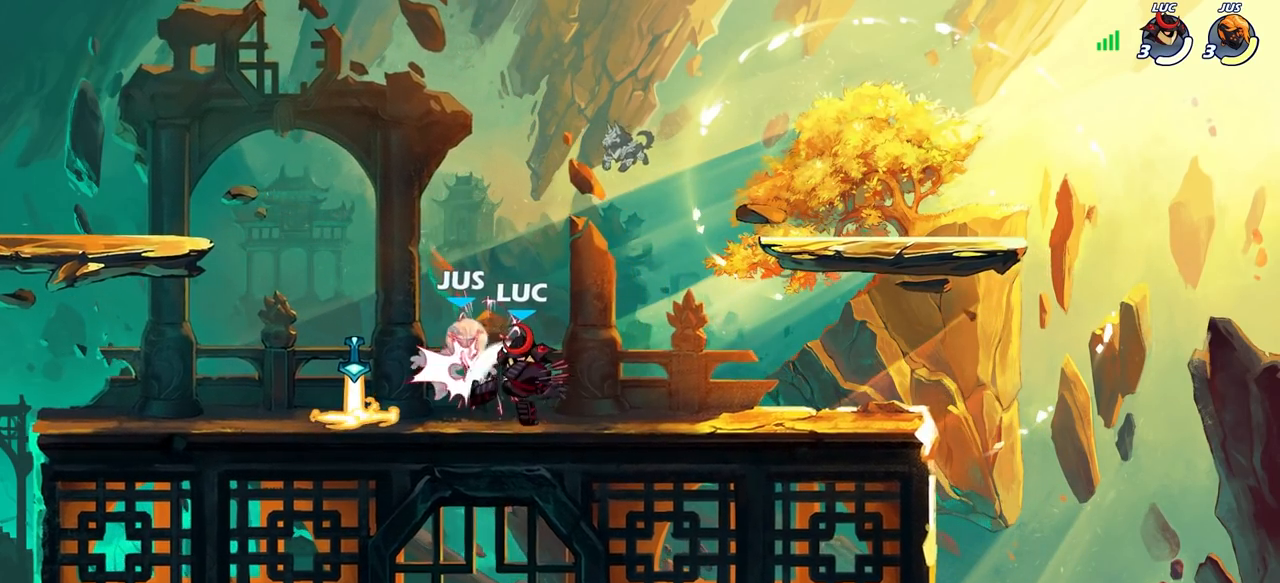
{"buttons": ["R1", "R2"], "left_stick": "down-left", "right_stick": "center", "events": [[17, "SQUARE", "down"], [100, "SQUARE", "up"], [183, "SQUARE", "down"], [300, "SQUARE", "up"], [350, "left_stick", "left"], [467, "left_stick", "down-left"], [483, "R1", "down"], [483, "R2", "down"]]}
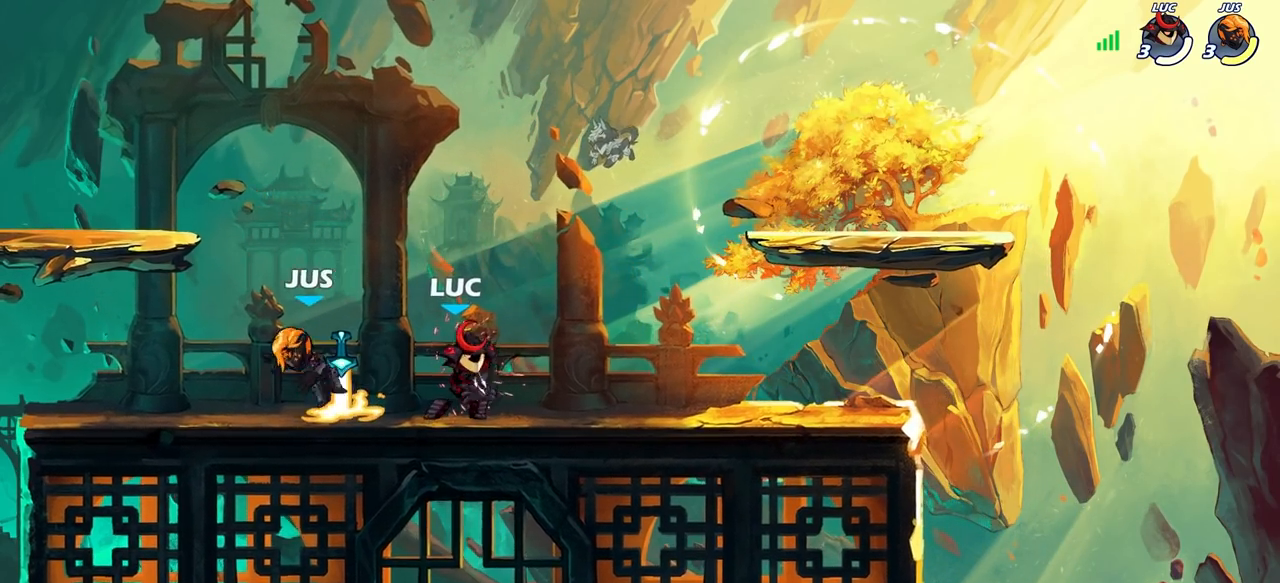
{"buttons": ["CIRCLE"], "left_stick": "down-right", "right_stick": "center", "events": [[17, "SQUARE", "down"], [150, "R1", "up"], [150, "R2", "up"], [150, "SQUARE", "up"], [350, "left_stick", "up-right"], [367, "CROSS", "down"], [467, "CIRCLE", "down"], [467, "CROSS", "up"], [483, "left_stick", "down-right"]]}
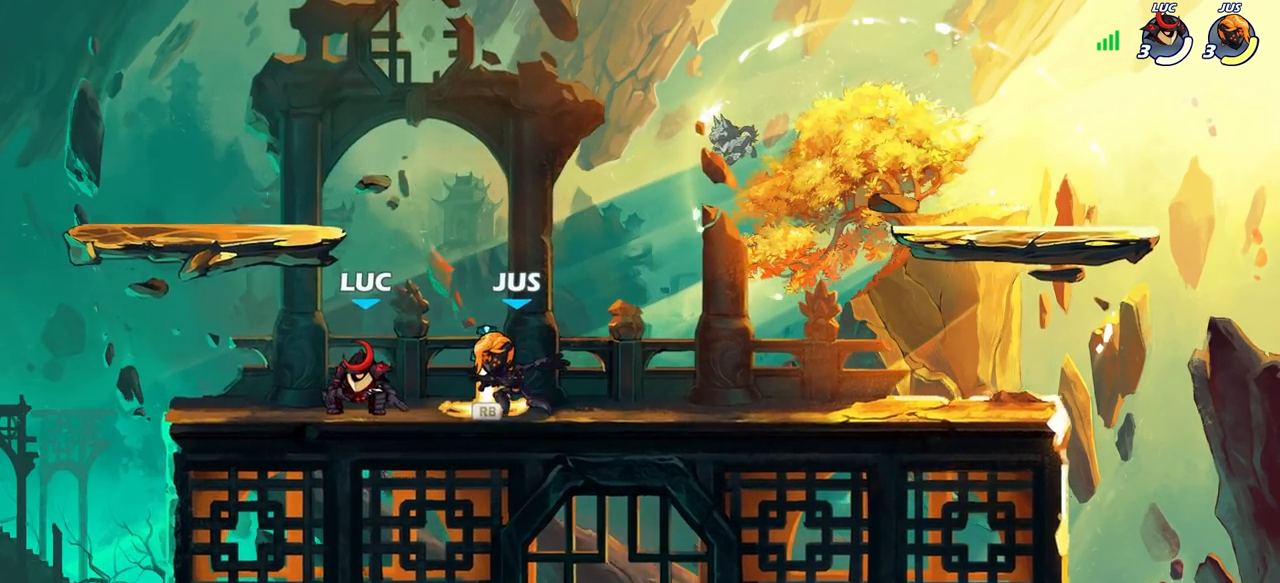
{"buttons": [], "left_stick": "right", "right_stick": "center", "events": [[67, "CIRCLE", "up"], [117, "left_stick", "right"], [200, "CROSS", "down"], [250, "left_stick", "center"], [333, "CROSS", "up"], [467, "left_stick", "right"]]}
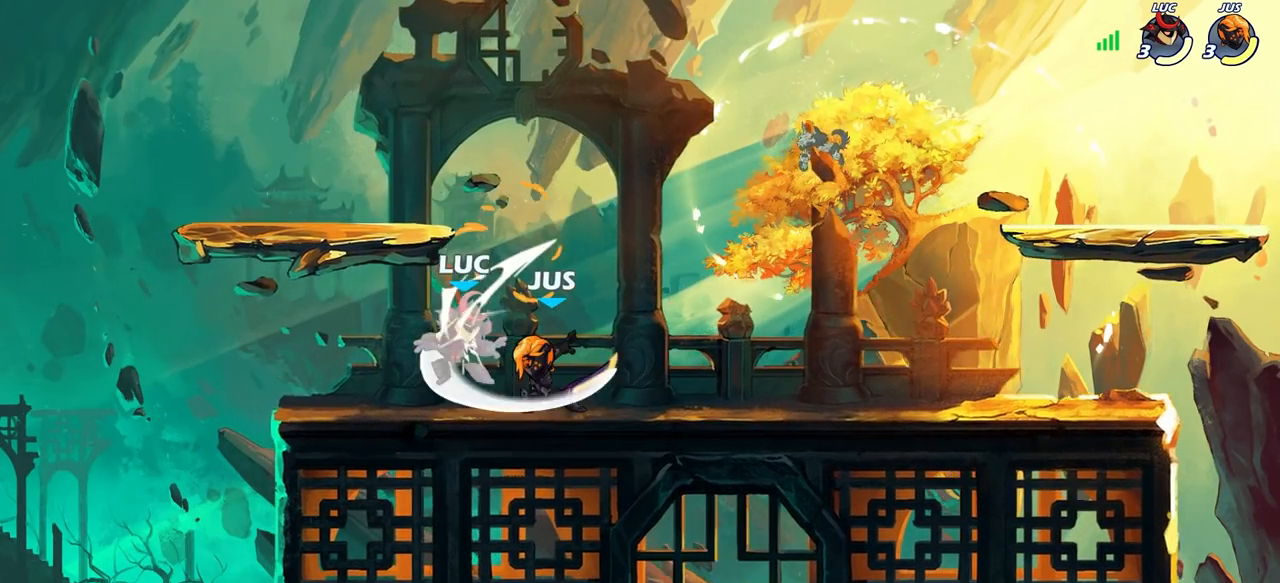
{"buttons": [], "left_stick": "up-left", "right_stick": "center", "events": [[83, "left_stick", "center"], [500, "left_stick", "up-left"]]}
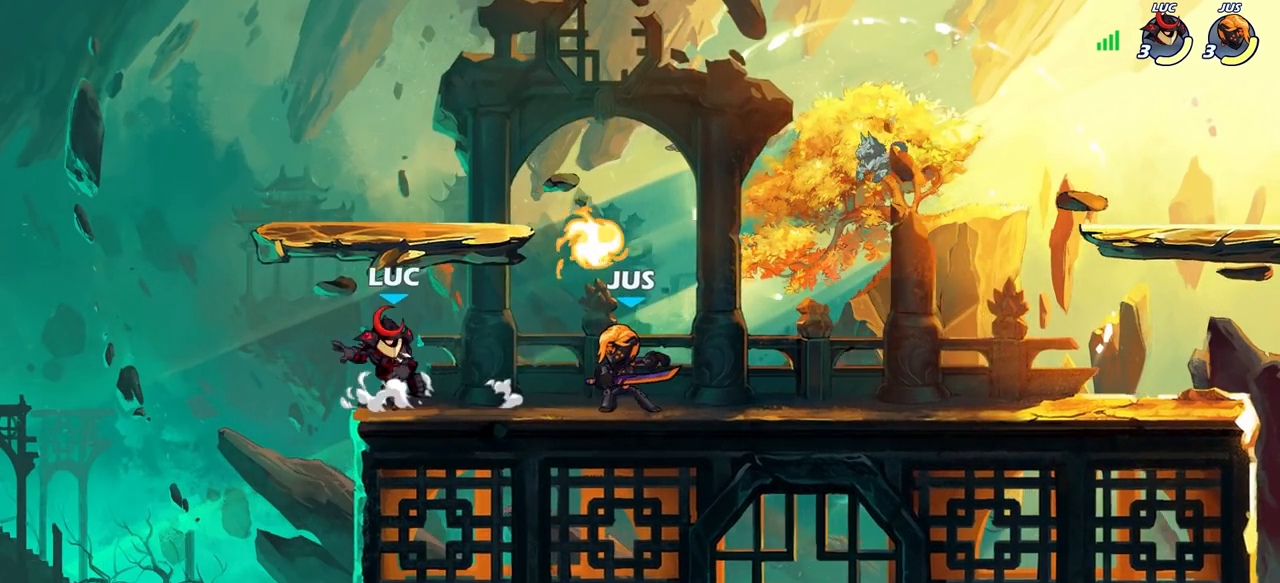
{"buttons": ["R1", "R2"], "left_stick": "up-right", "right_stick": "center", "events": [[83, "CROSS", "down"], [133, "left_stick", "up-right"], [233, "CROSS", "up"], [267, "left_stick", "right"], [433, "R2", "down"], [483, "R1", "down"], [483, "left_stick", "up-right"]]}
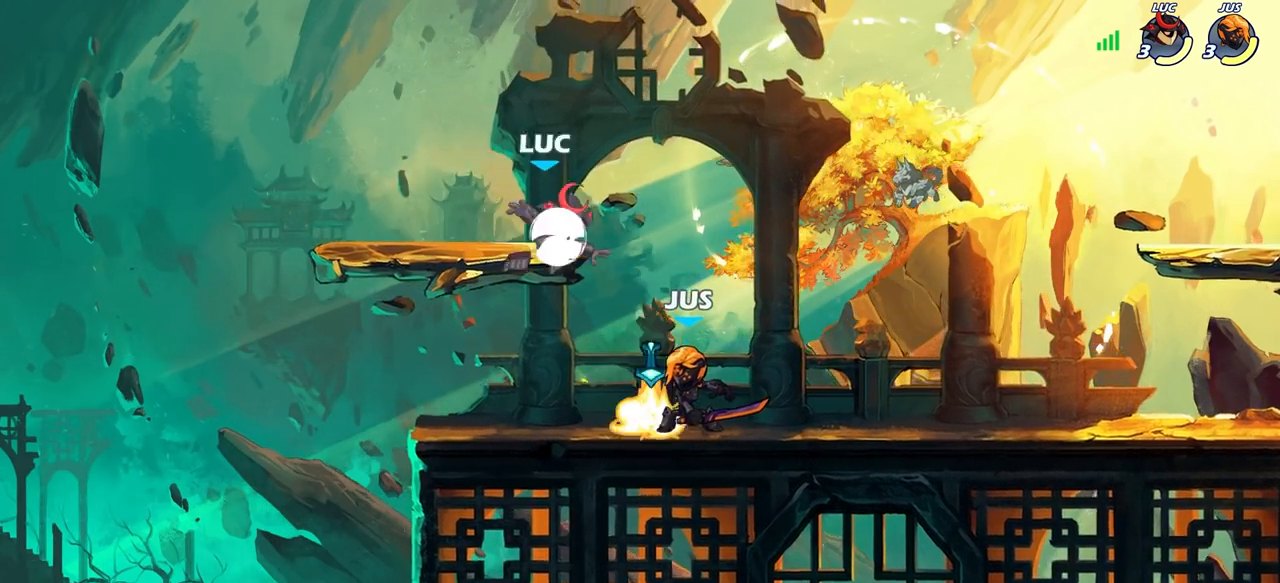
{"buttons": ["SQUARE"], "left_stick": "left", "right_stick": "center", "events": [[183, "R1", "up"], [200, "R2", "up"], [233, "left_stick", "down-left"], [367, "left_stick", "left"], [483, "SQUARE", "down"]]}
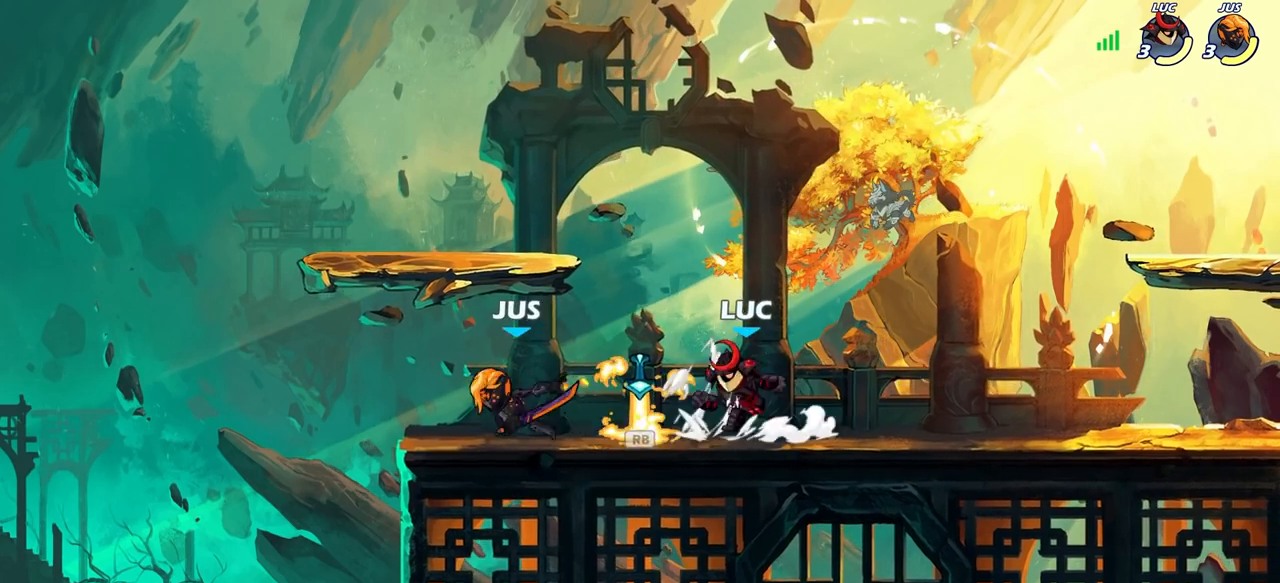
{"buttons": [], "left_stick": "center", "right_stick": "center", "events": [[33, "left_stick", "center"], [83, "SQUARE", "up"], [117, "left_stick", "right"], [200, "left_stick", "center"]]}
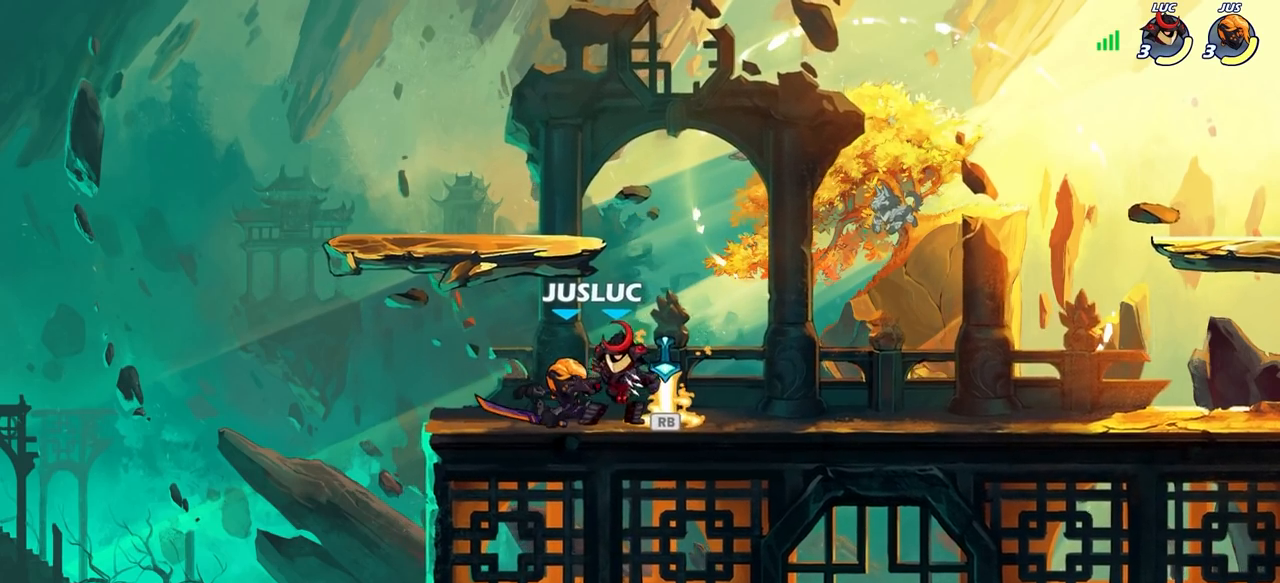
{"buttons": [], "left_stick": "down-left", "right_stick": "center", "events": [[17, "left_stick", "up"], [33, "R1", "down"], [50, "CROSS", "down"], [150, "left_stick", "up-right"], [167, "CROSS", "up"], [167, "R1", "up"], [300, "left_stick", "up-left"], [350, "left_stick", "left"], [467, "left_stick", "down-left"]]}
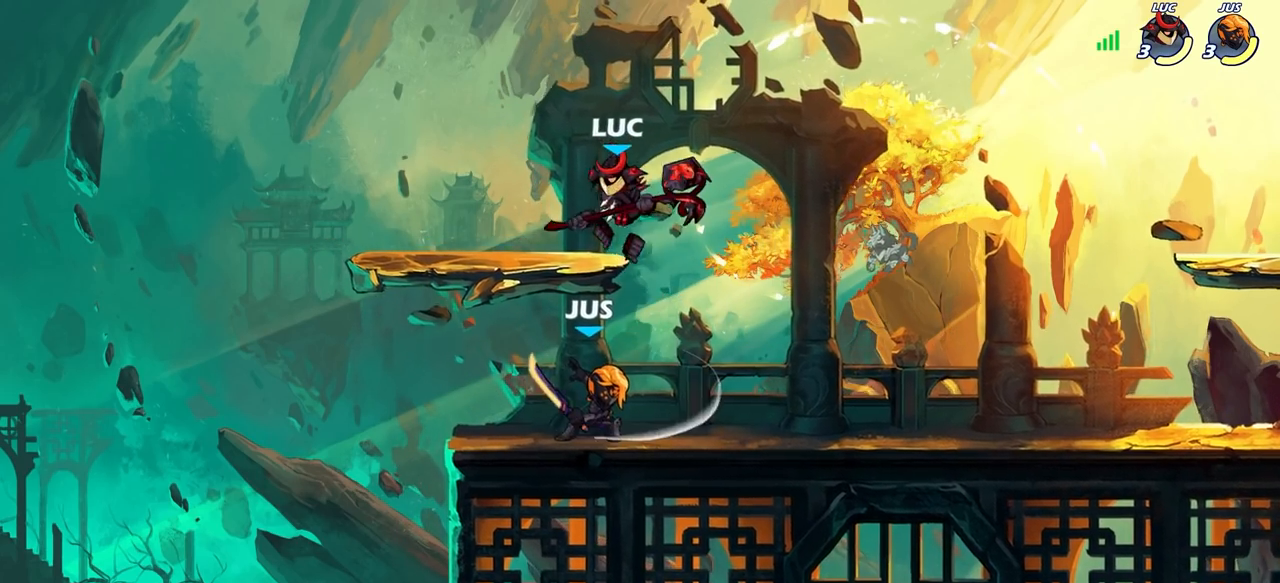
{"buttons": [], "left_stick": "center", "right_stick": "center", "events": [[50, "SQUARE", "down"], [133, "SQUARE", "up"], [417, "left_stick", "center"]]}
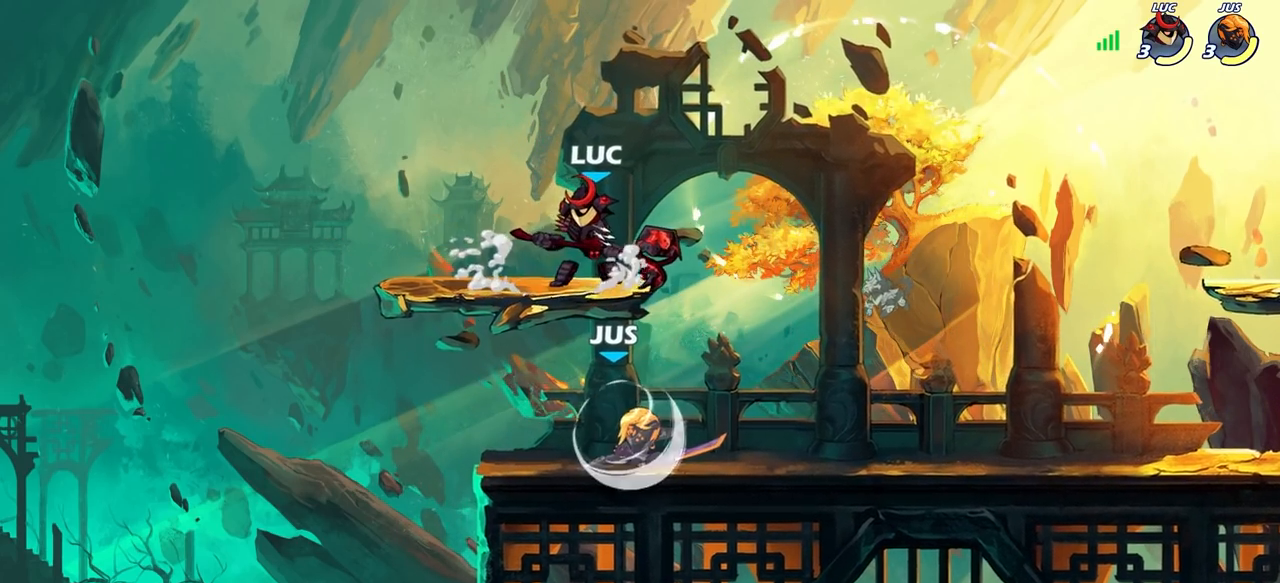
{"buttons": [], "left_stick": "up-left", "right_stick": "center", "events": [[67, "left_stick", "right"], [83, "CROSS", "down"], [217, "CROSS", "up"], [400, "left_stick", "down"], [500, "left_stick", "up-left"]]}
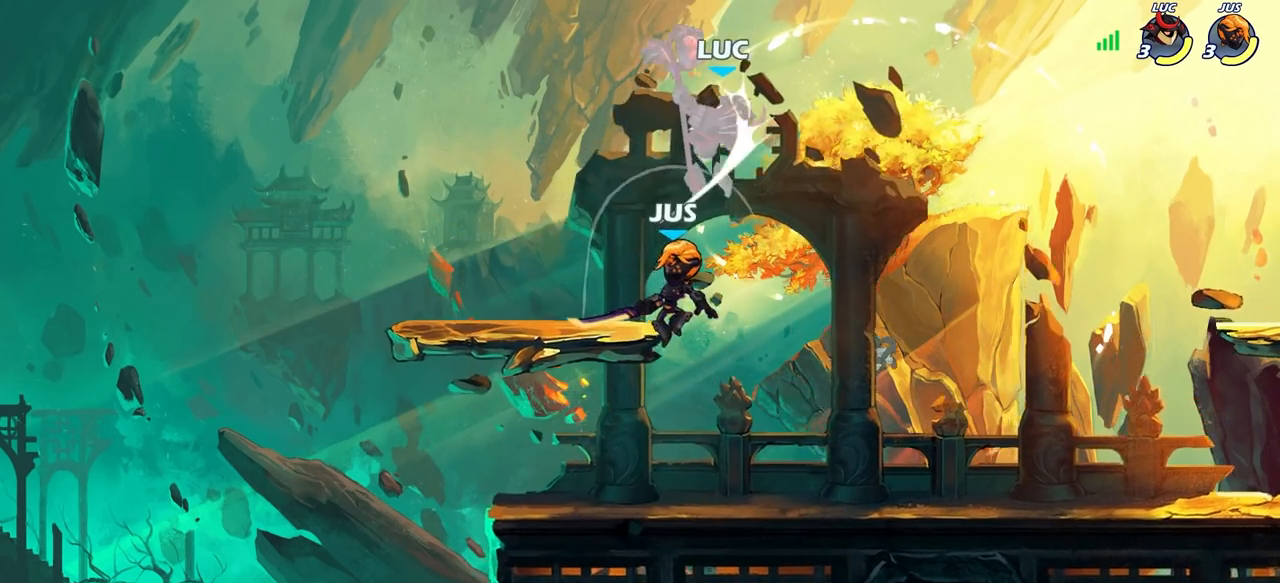
{"buttons": ["R2"], "left_stick": "down-left", "right_stick": "center", "events": [[33, "SQUARE", "down"], [83, "left_stick", "center"], [100, "SQUARE", "up"], [350, "left_stick", "left"], [450, "R2", "down"], [450, "left_stick", "down-left"]]}
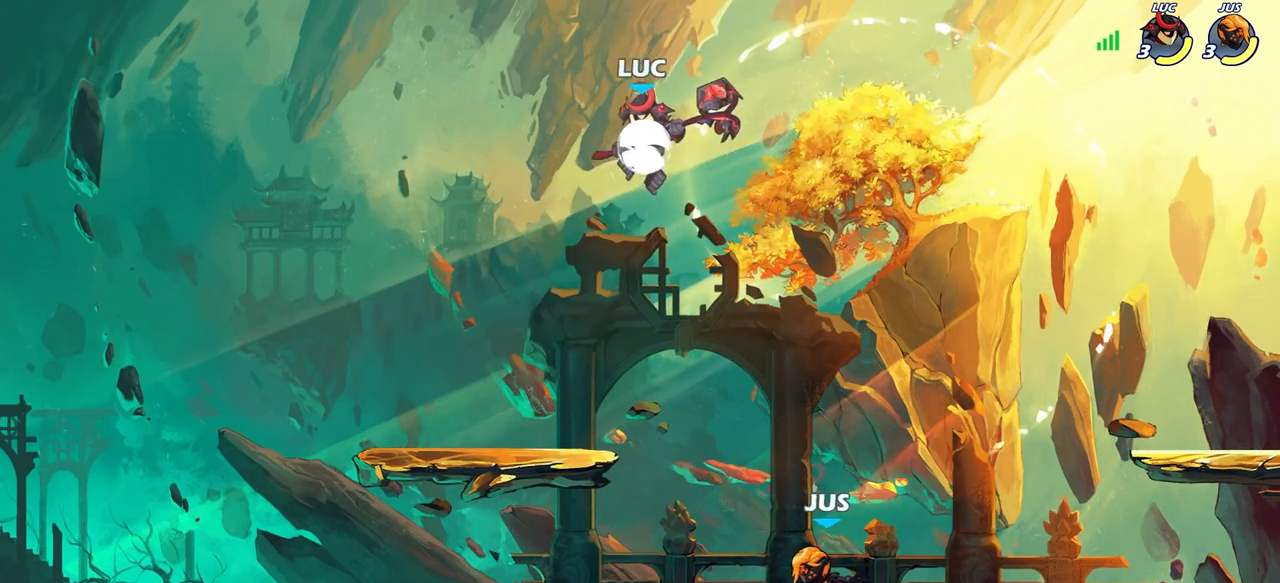
{"buttons": [], "left_stick": "left", "right_stick": "center", "events": [[183, "R2", "up"], [267, "left_stick", "left"]]}
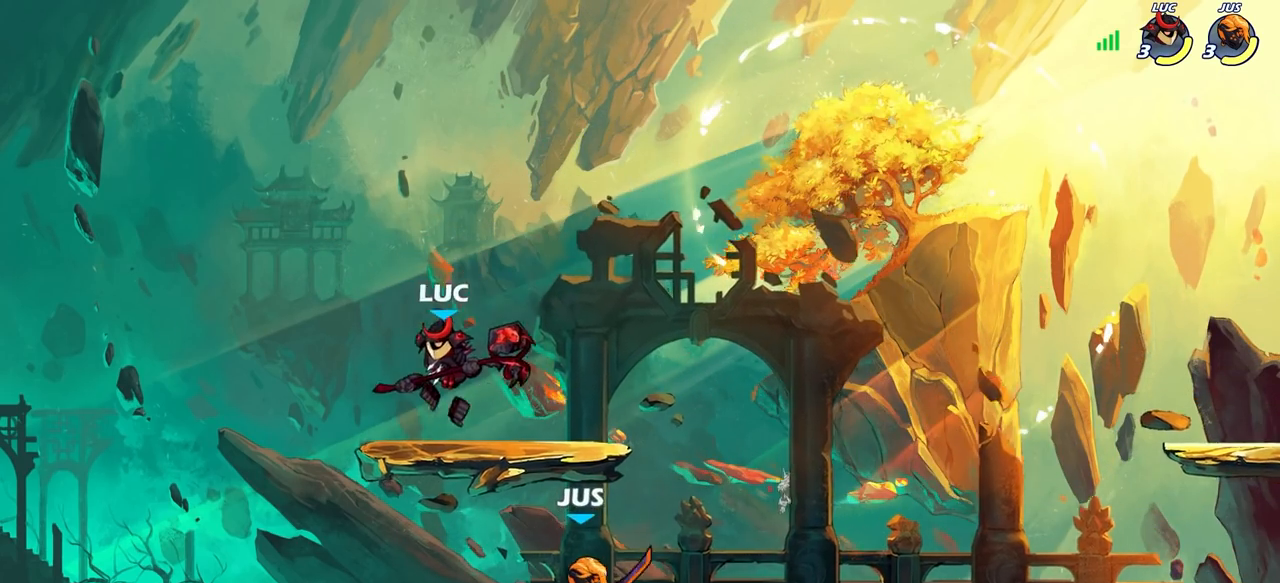
{"buttons": [], "left_stick": "center", "right_stick": "center", "events": [[17, "left_stick", "up-right"], [117, "SQUARE", "down"], [117, "left_stick", "down"], [217, "SQUARE", "up"], [233, "left_stick", "center"]]}